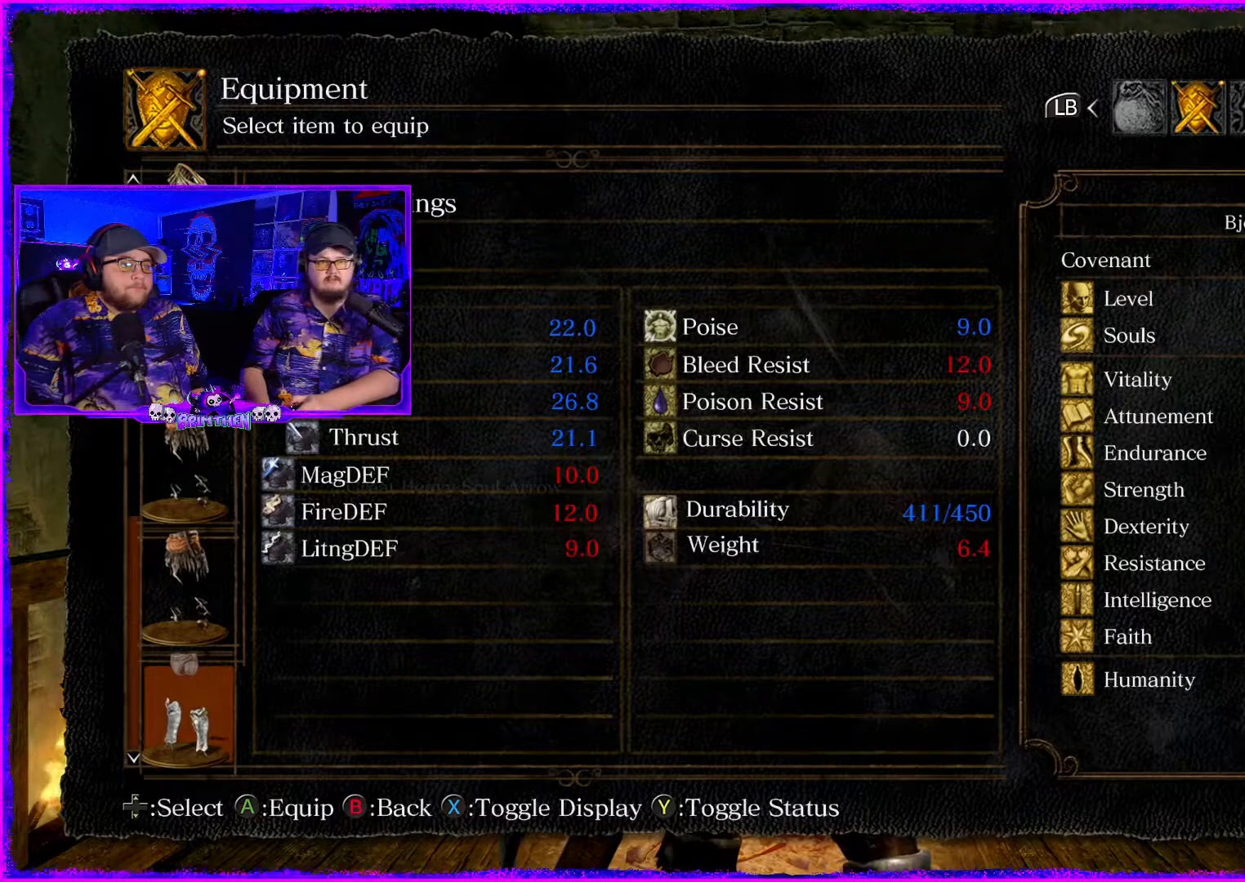
Gameplay with a controller (PlayStation layout); each line is a JSON object with the inputs held at the frame after it. "events" lists button and stick changes between this image and that frame as [ms after this image, input, new state], when the widget could be followed in between. Not read: L1.
{"buttons": ["DPAD_DOWN"], "left_stick": "center", "right_stick": "center", "events": [[467, "DPAD_DOWN", "down"]]}
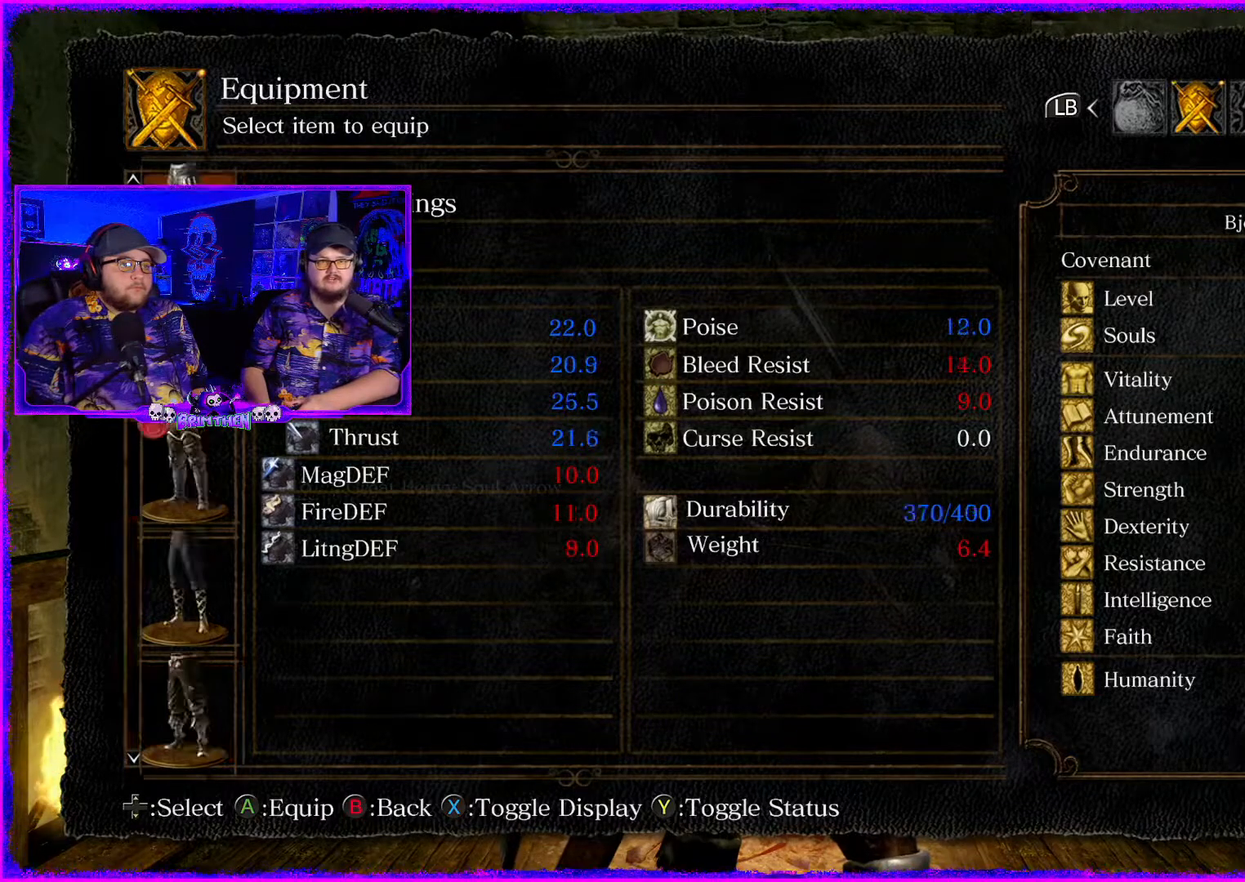
{"buttons": ["DPAD_UP"], "left_stick": "center", "right_stick": "center", "events": [[100, "DPAD_DOWN", "up"], [483, "DPAD_UP", "down"]]}
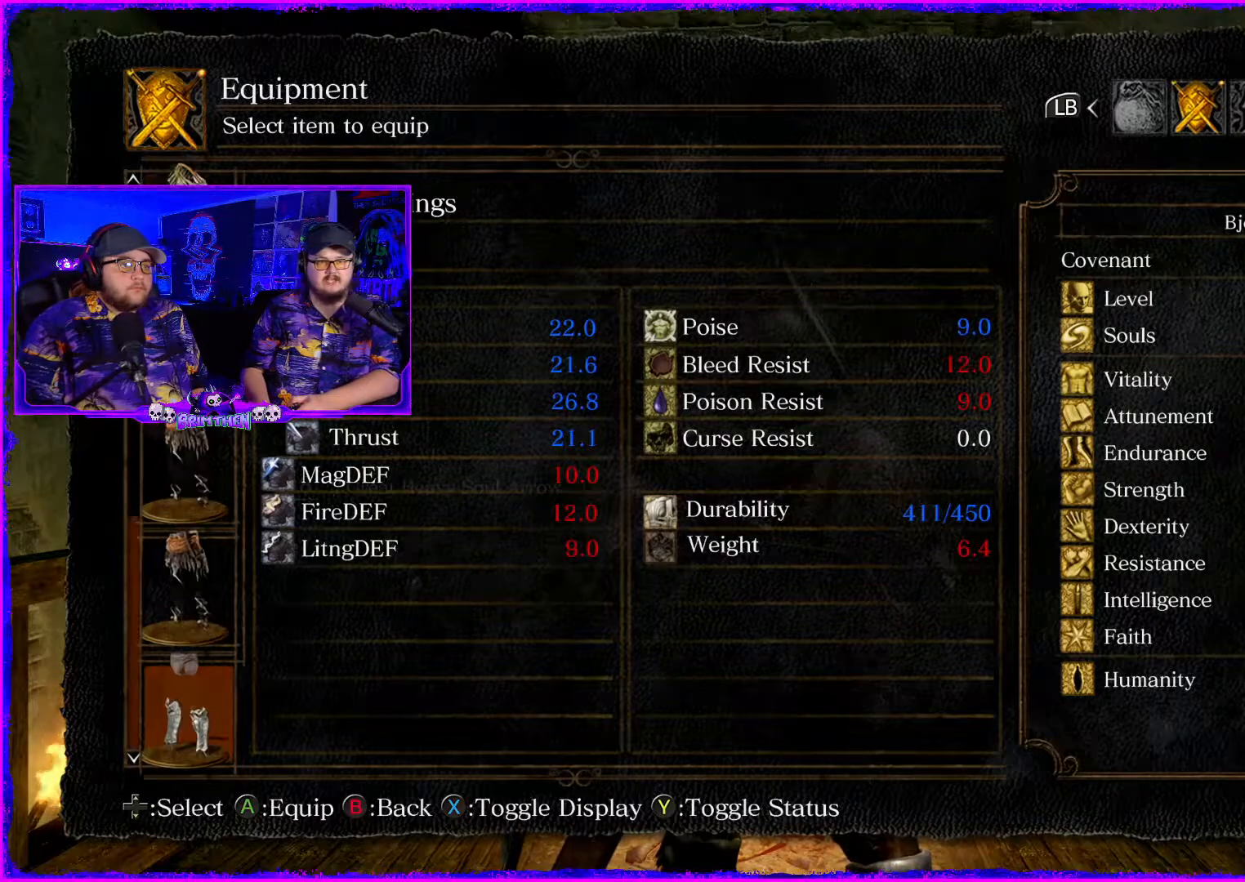
{"buttons": [], "left_stick": "center", "right_stick": "center", "events": [[150, "DPAD_UP", "up"]]}
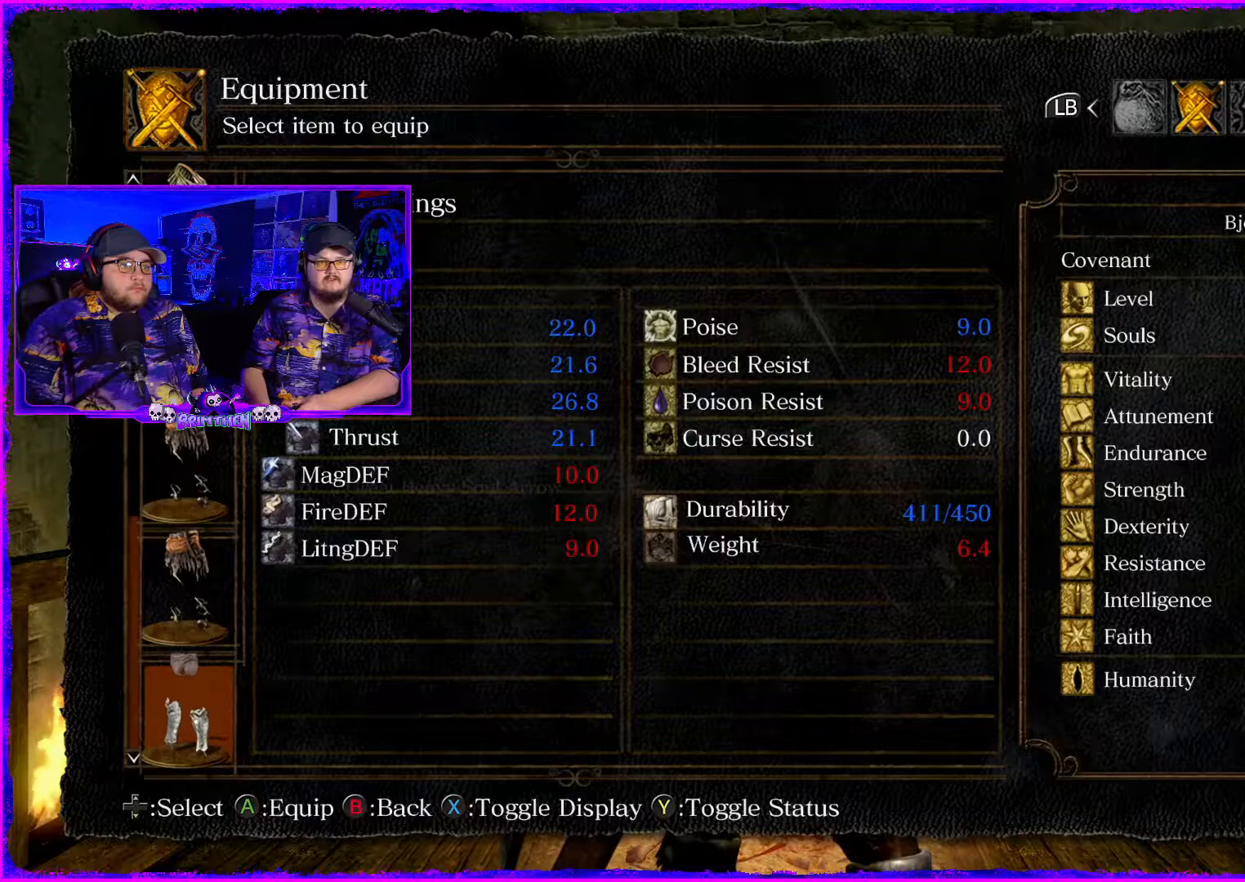
{"buttons": [], "left_stick": "center", "right_stick": "center", "events": [[16, "DPAD_DOWN", "down"], [166, "DPAD_DOWN", "up"]]}
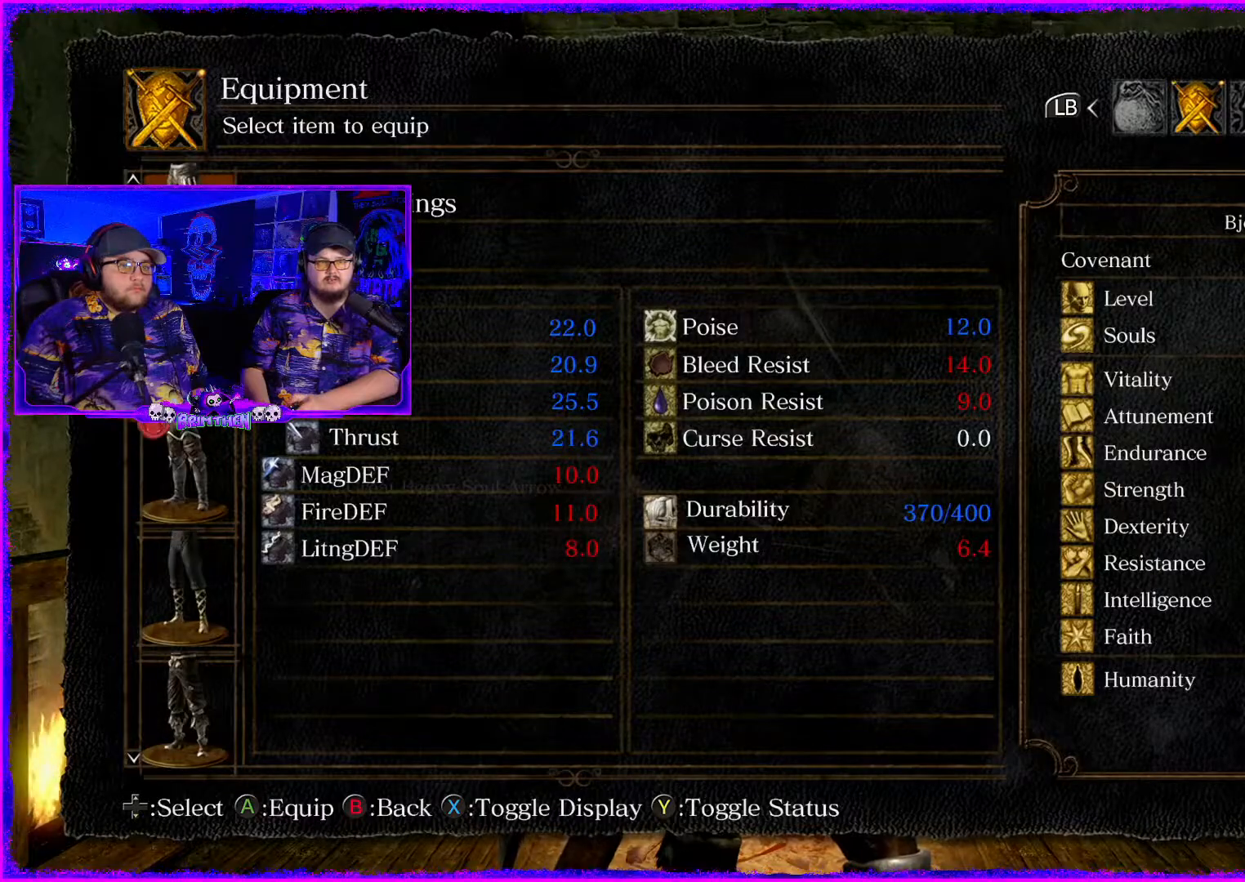
{"buttons": [], "left_stick": "center", "right_stick": "center", "events": [[217, "DPAD_UP", "down"], [350, "DPAD_UP", "up"]]}
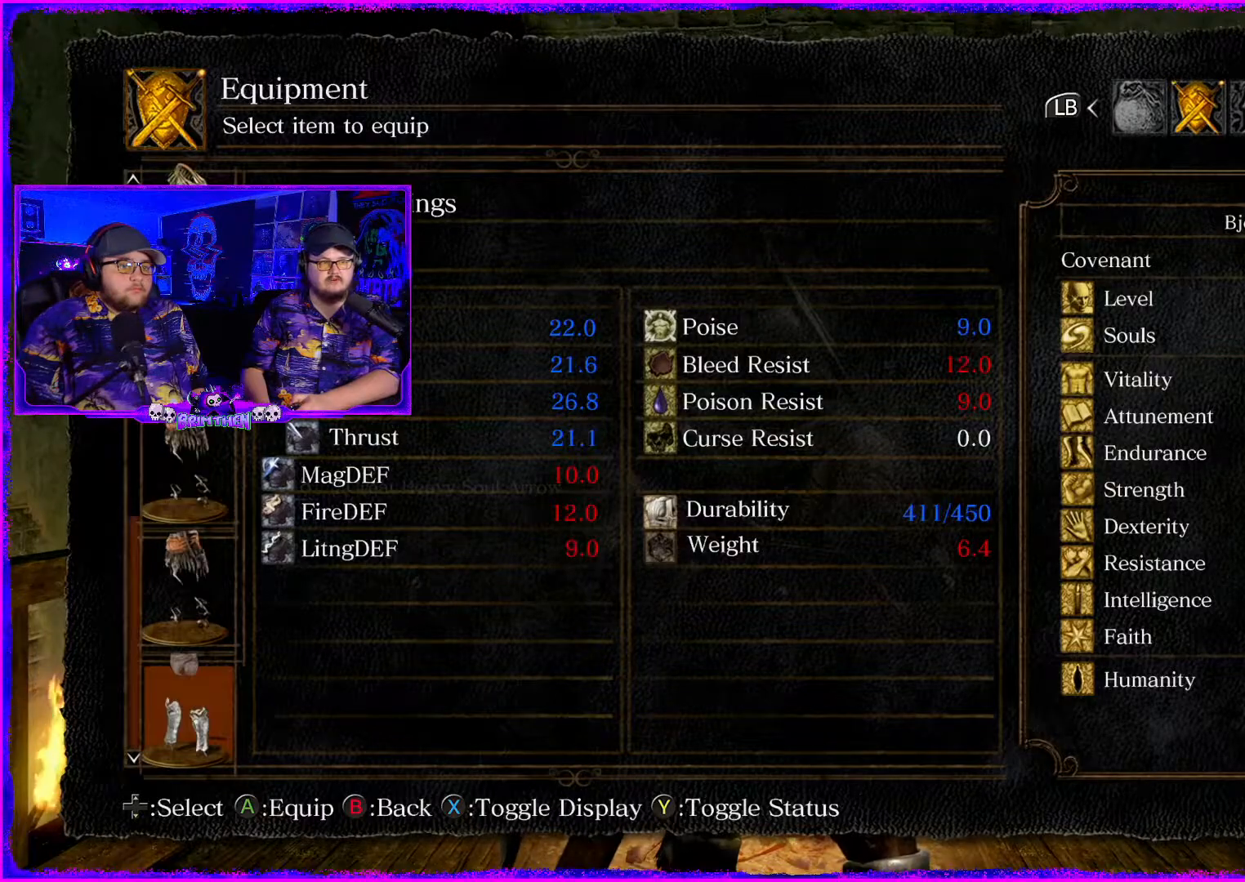
{"buttons": [], "left_stick": "center", "right_stick": "center", "events": [[116, "DPAD_UP", "down"], [250, "DPAD_UP", "up"]]}
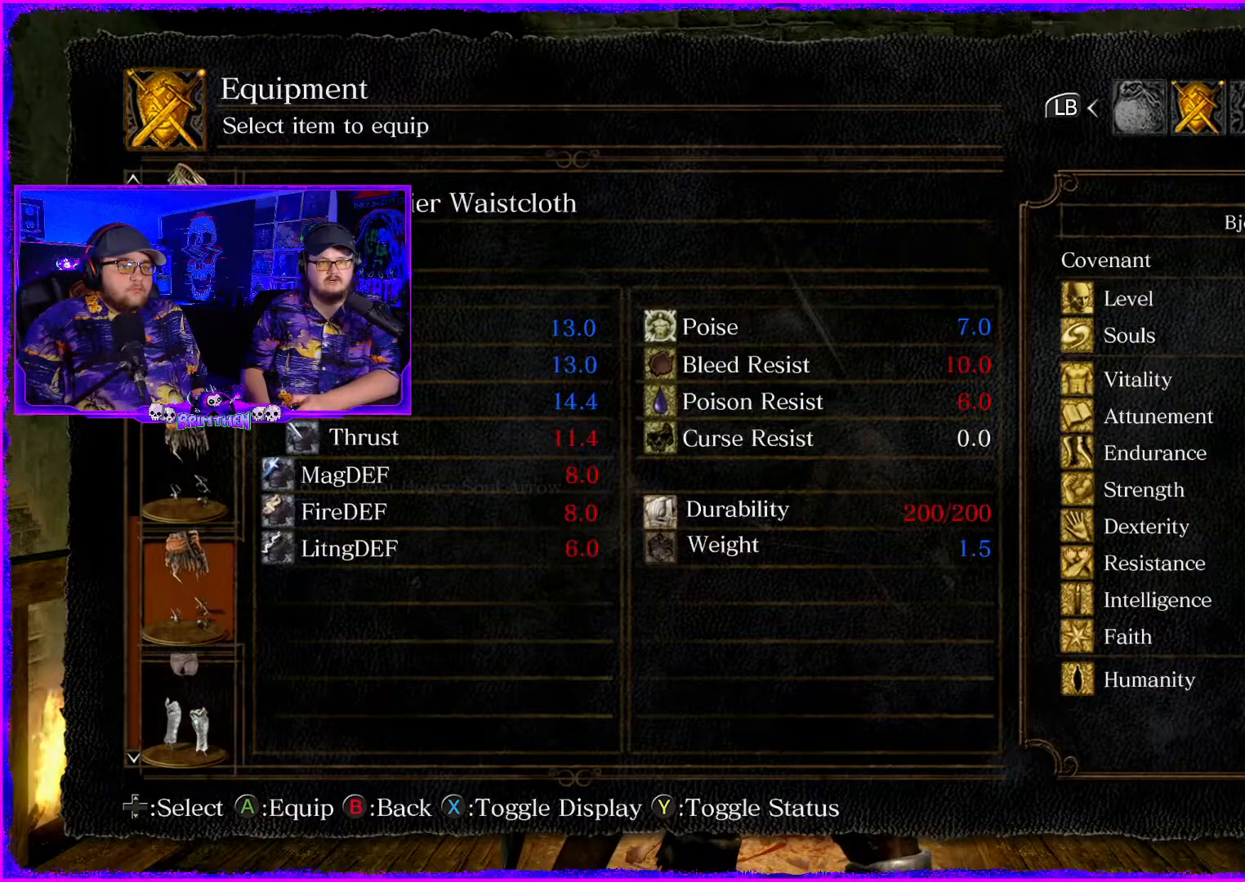
{"buttons": ["DPAD_DOWN"], "left_stick": "center", "right_stick": "center", "events": [[467, "DPAD_DOWN", "down"]]}
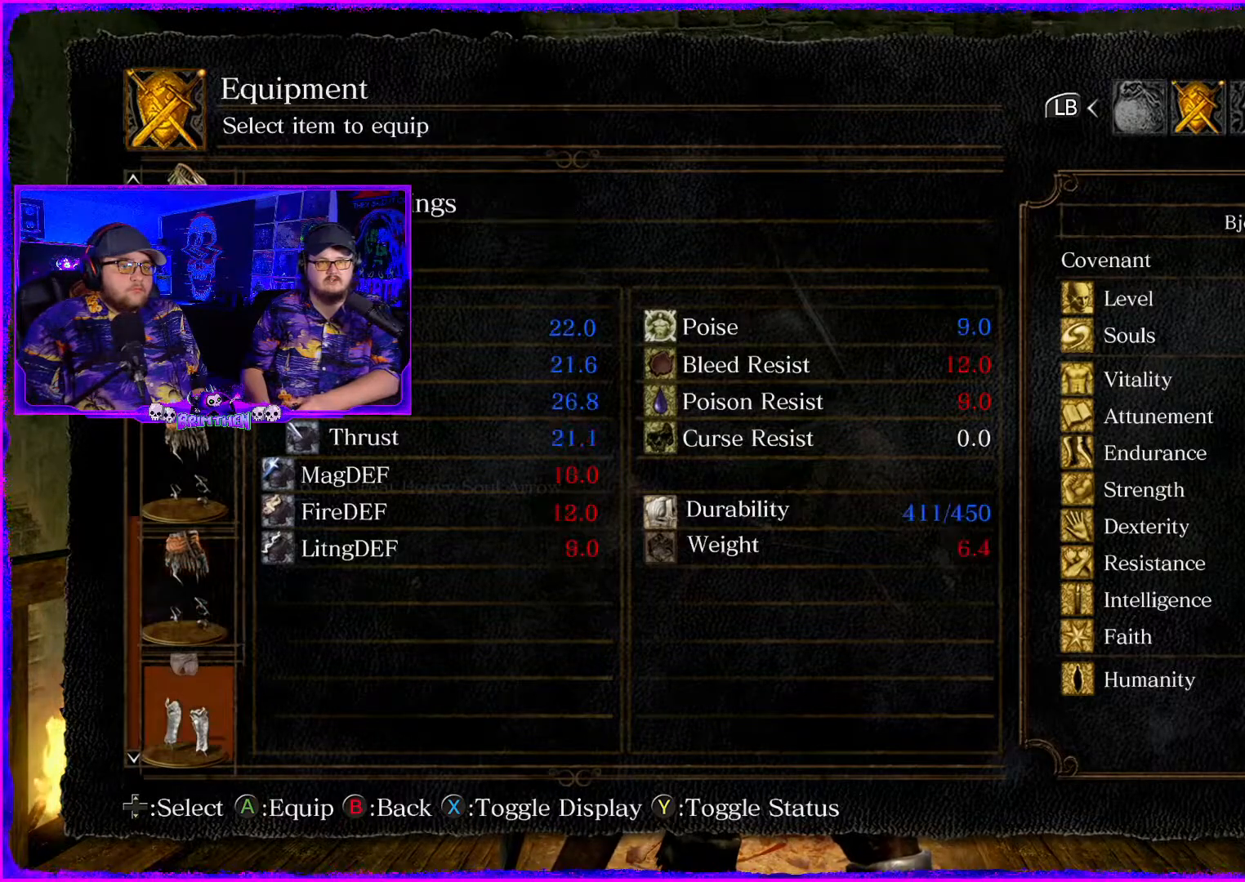
{"buttons": [], "left_stick": "center", "right_stick": "center", "events": [[83, "DPAD_DOWN", "up"], [300, "DPAD_DOWN", "down"], [400, "DPAD_DOWN", "up"]]}
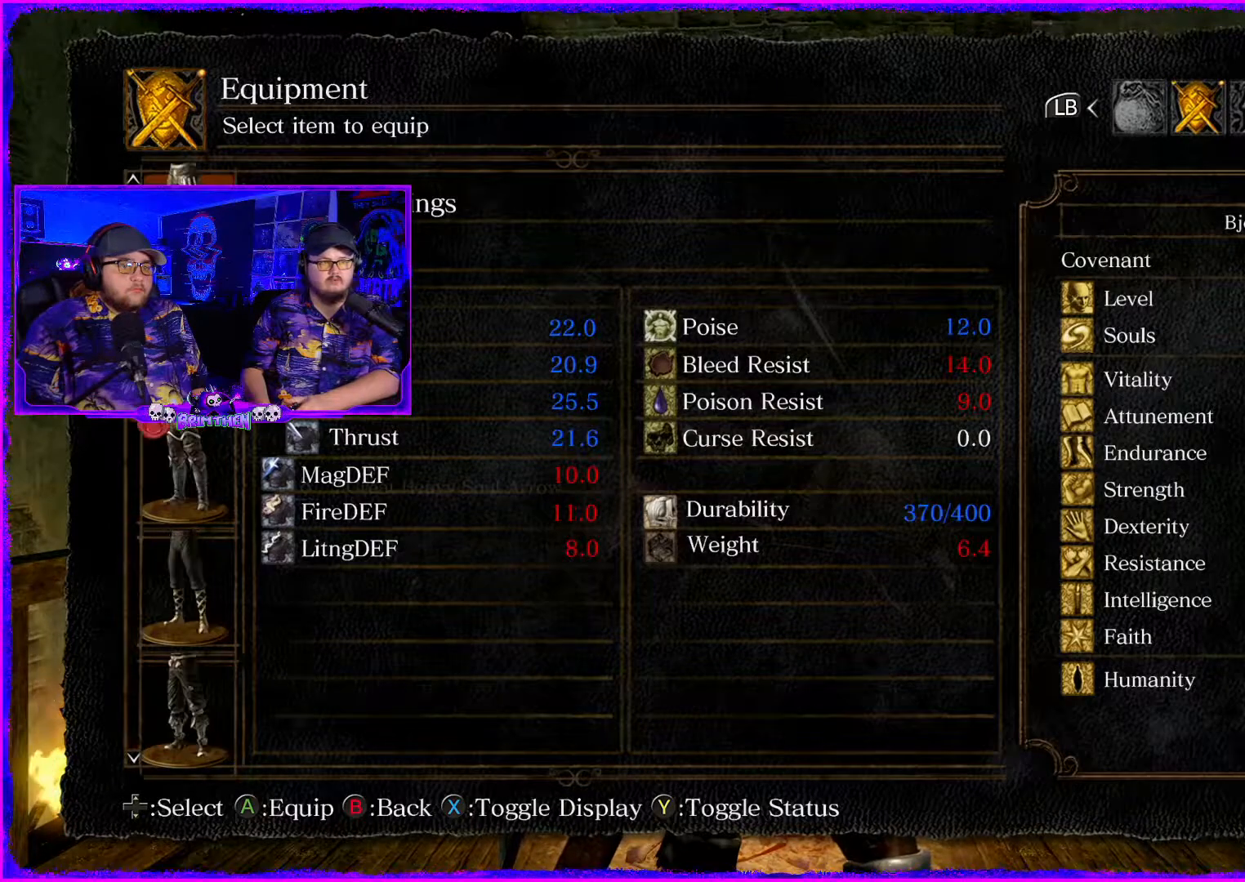
{"buttons": [], "left_stick": "center", "right_stick": "center", "events": [[151, "DPAD_UP", "down"], [284, "DPAD_UP", "up"], [384, "DPAD_UP", "down"], [484, "DPAD_UP", "up"]]}
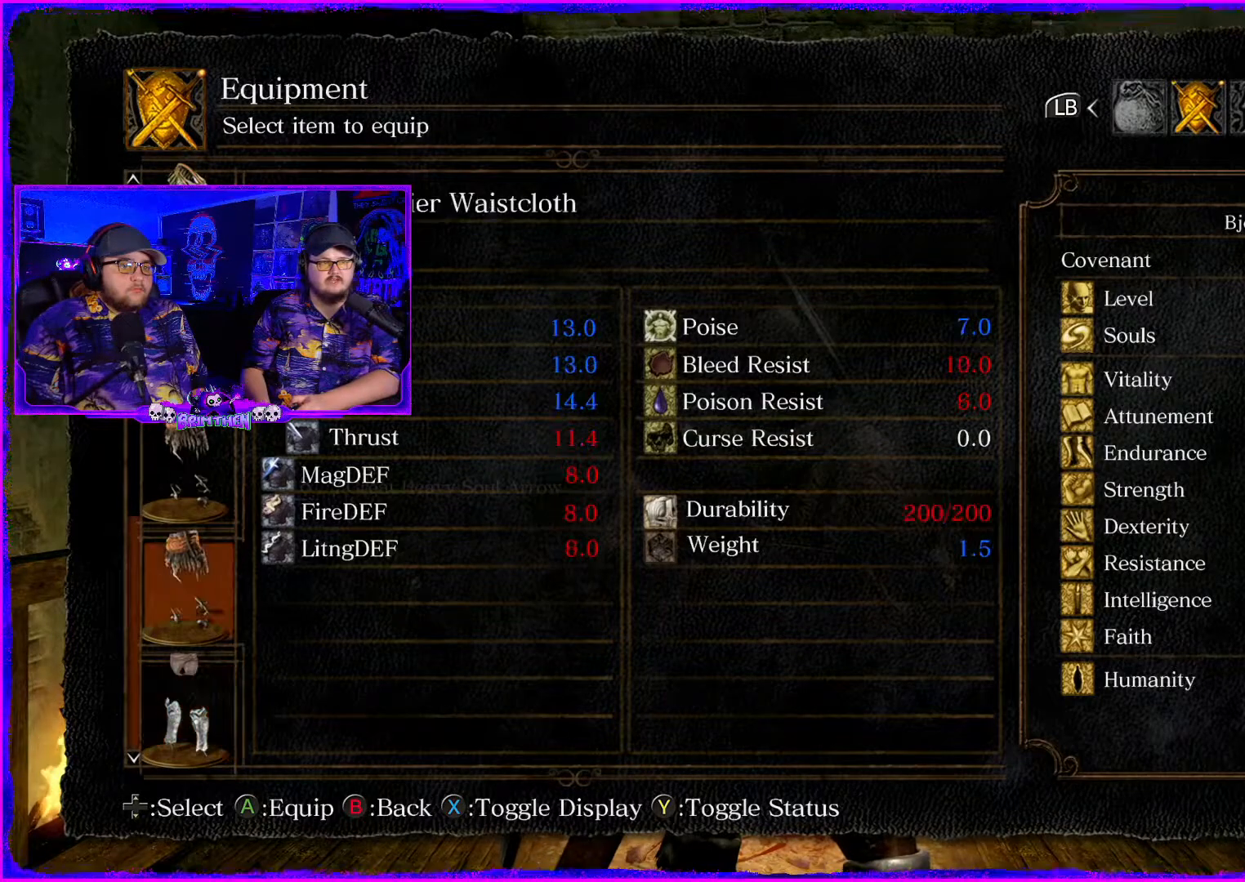
{"buttons": [], "left_stick": "center", "right_stick": "center", "events": [[384, "DPAD_UP", "down"], [484, "DPAD_UP", "up"]]}
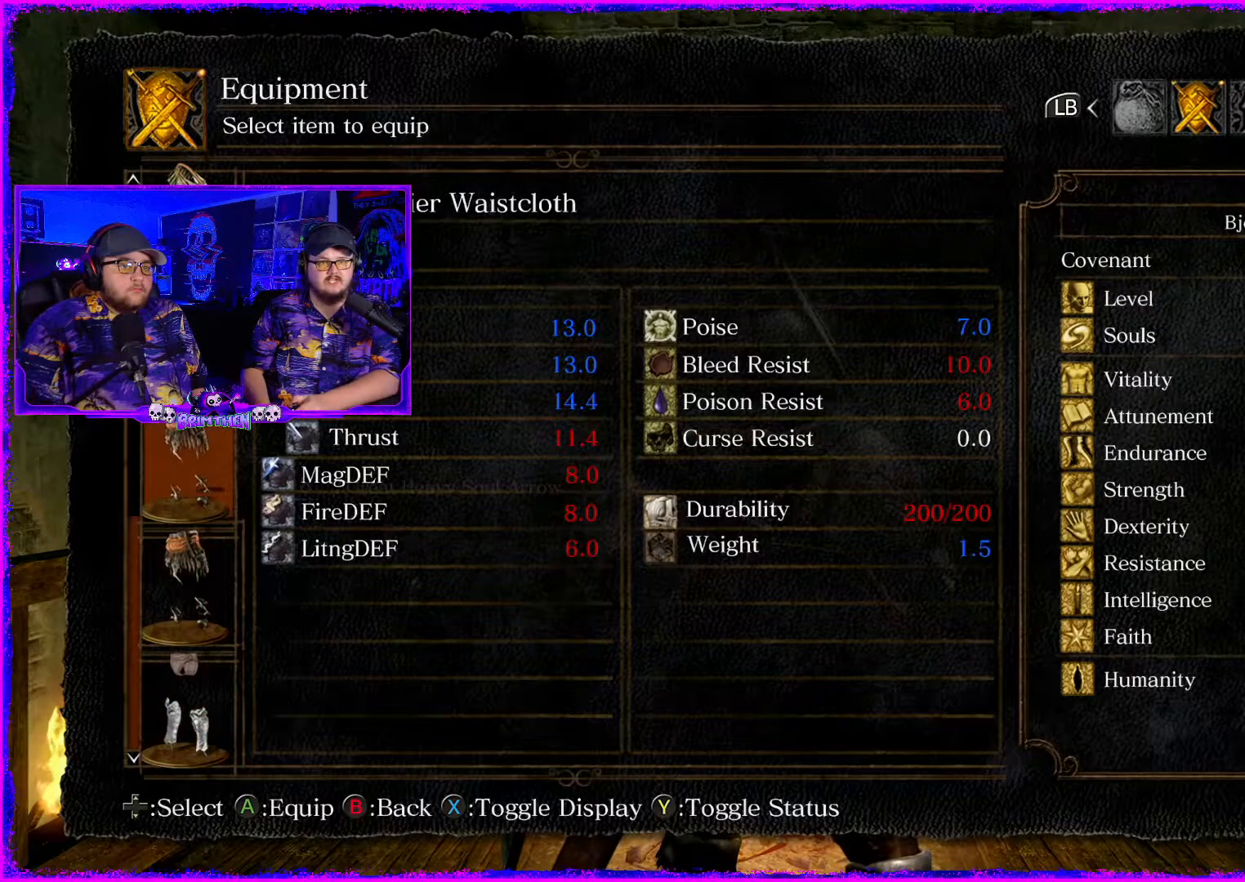
{"buttons": ["DPAD_UP"], "left_stick": "center", "right_stick": "center", "events": [[201, "DPAD_DOWN", "down"], [317, "DPAD_DOWN", "up"], [501, "DPAD_UP", "down"]]}
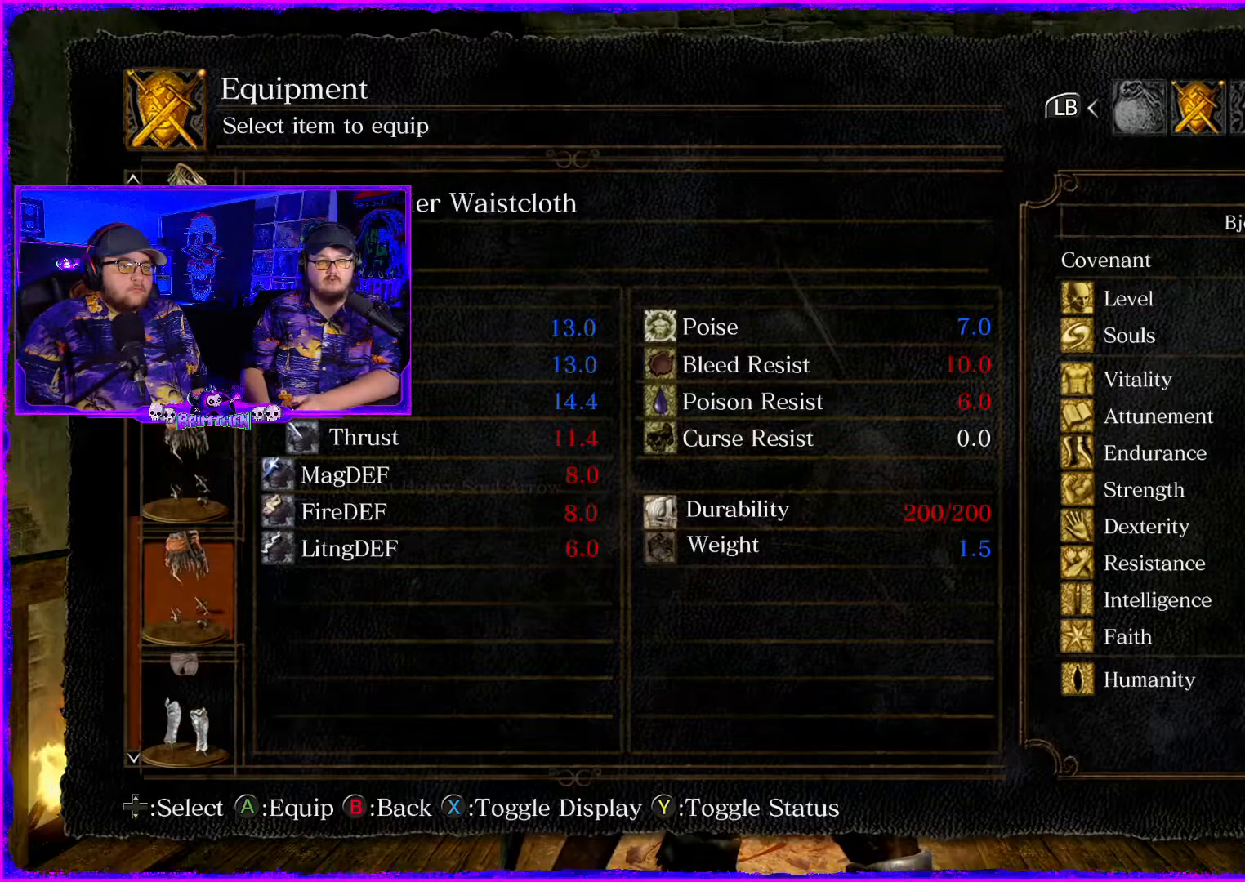
{"buttons": ["DPAD_DOWN"], "left_stick": "center", "right_stick": "center", "events": [[100, "DPAD_UP", "up"], [400, "DPAD_DOWN", "down"]]}
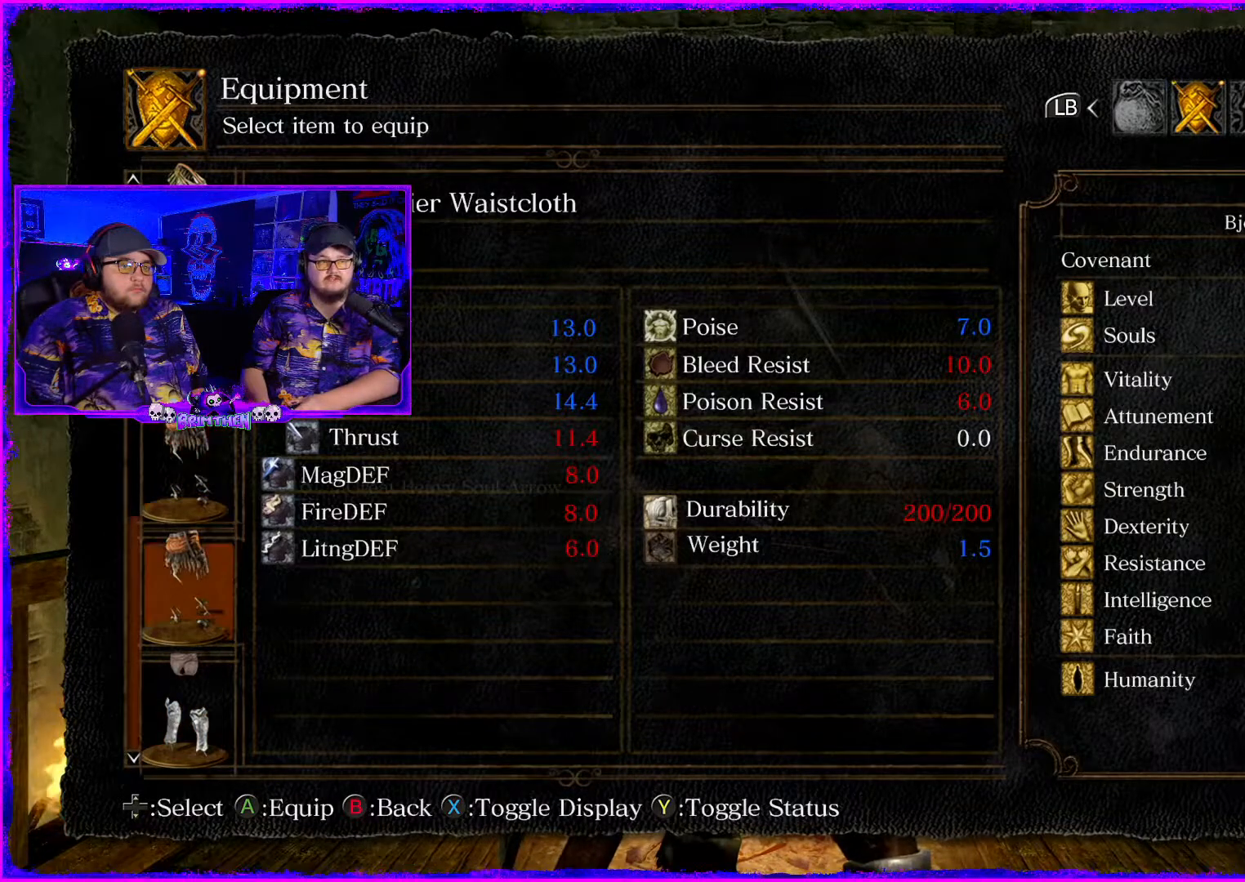
{"buttons": ["DPAD_UP"], "left_stick": "center", "right_stick": "center", "events": [[34, "DPAD_DOWN", "up"], [234, "DPAD_UP", "down"], [384, "DPAD_UP", "up"], [501, "DPAD_UP", "down"]]}
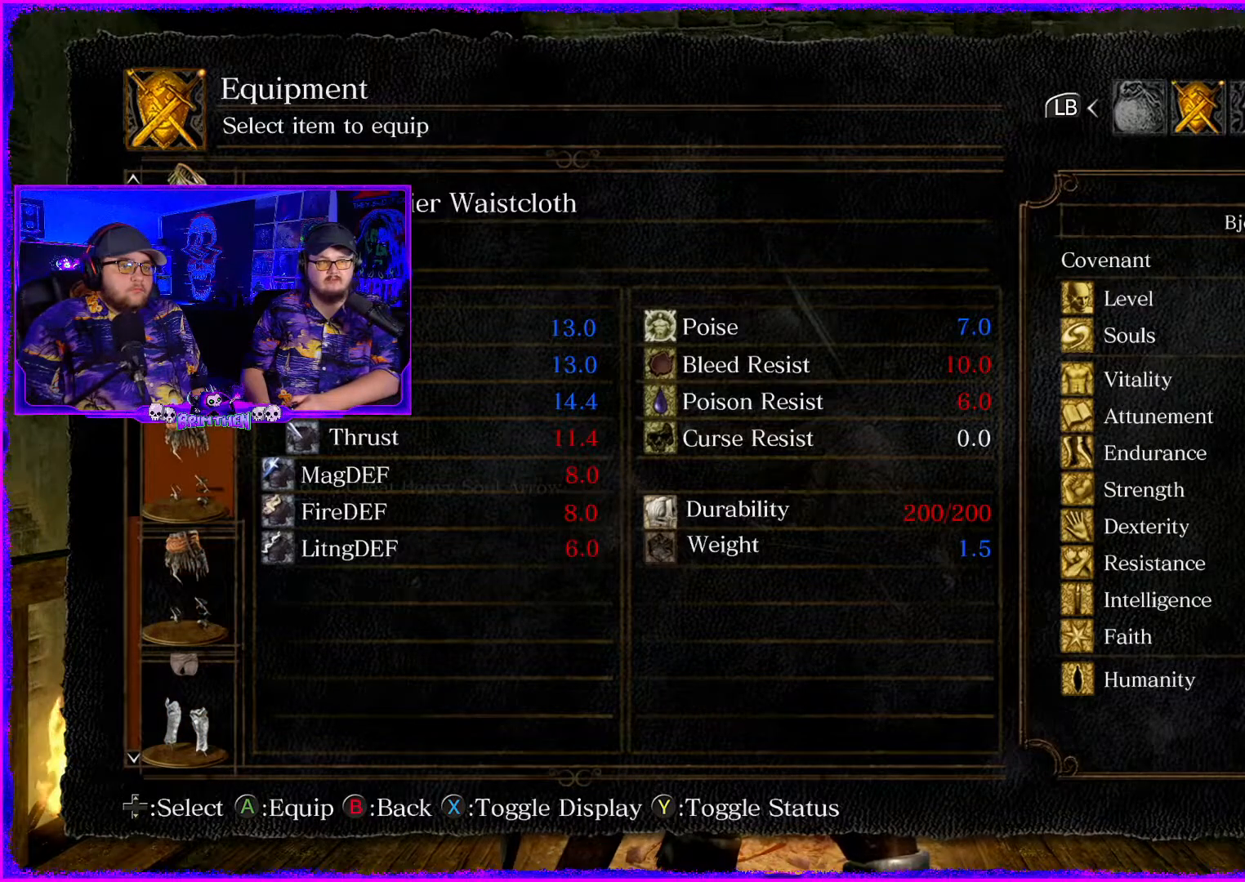
{"buttons": [], "left_stick": "center", "right_stick": "center", "events": [[133, "DPAD_UP", "up"]]}
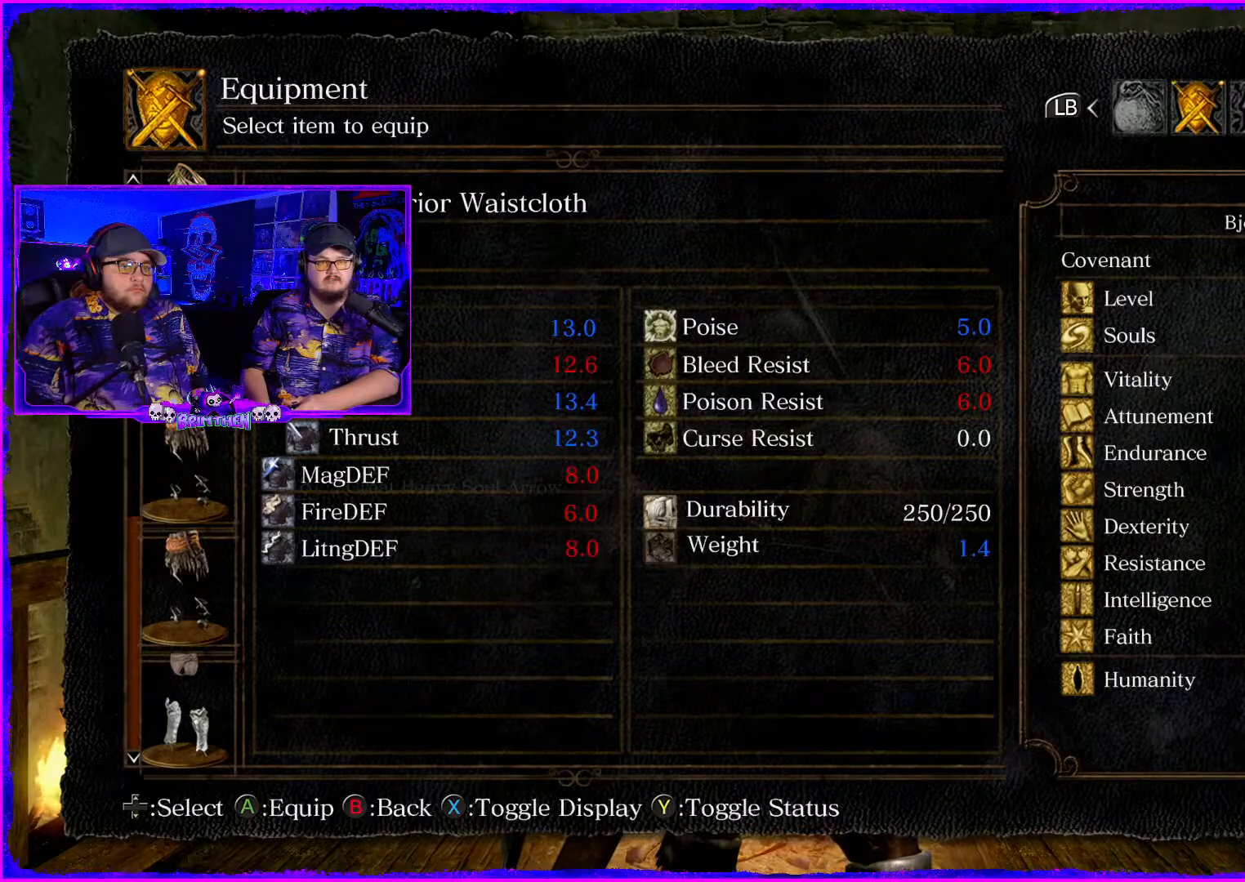
{"buttons": ["DPAD_UP"], "left_stick": "center", "right_stick": "center", "events": [[67, "DPAD_DOWN", "down"], [167, "DPAD_DOWN", "up"], [367, "DPAD_UP", "down"]]}
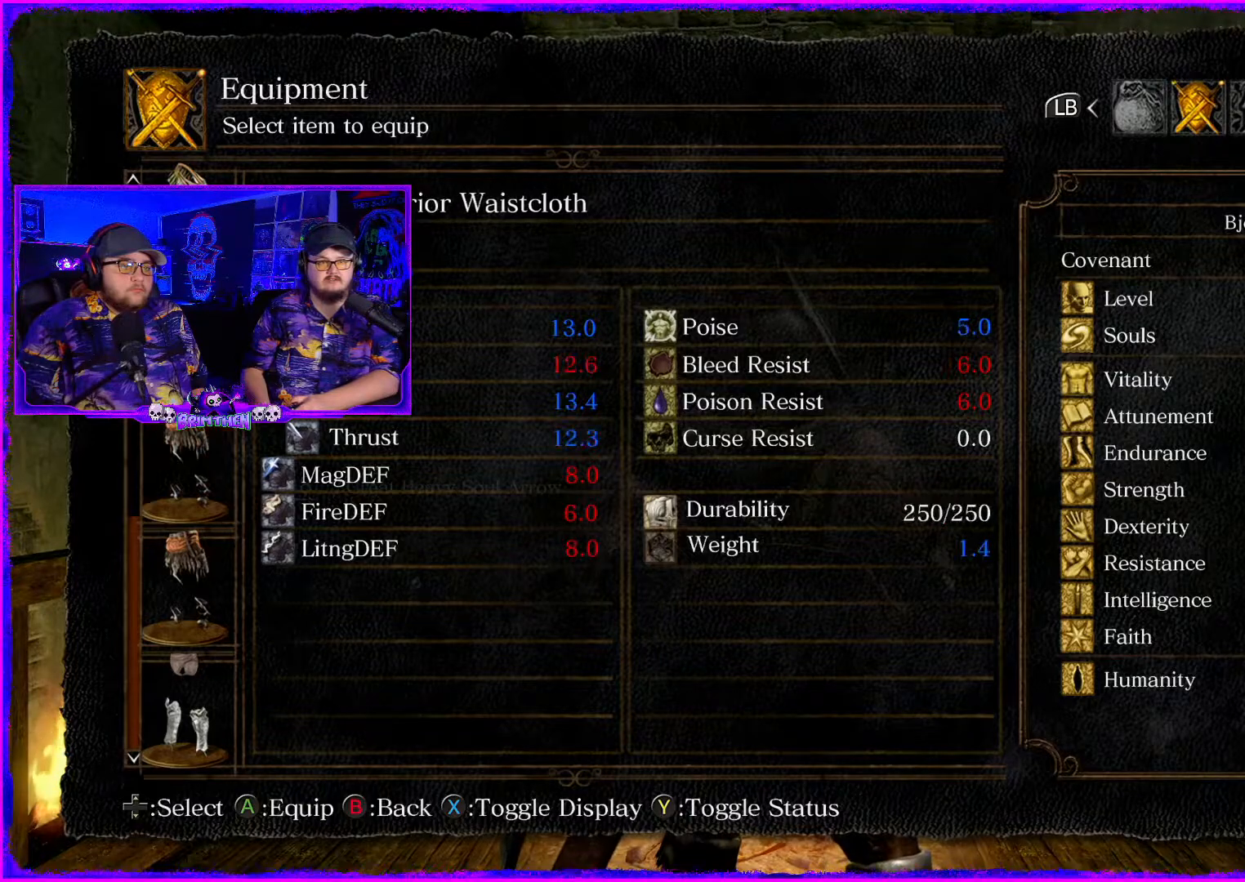
{"buttons": [], "left_stick": "center", "right_stick": "center", "events": [[17, "DPAD_UP", "up"], [233, "DPAD_DOWN", "down"], [367, "DPAD_DOWN", "up"]]}
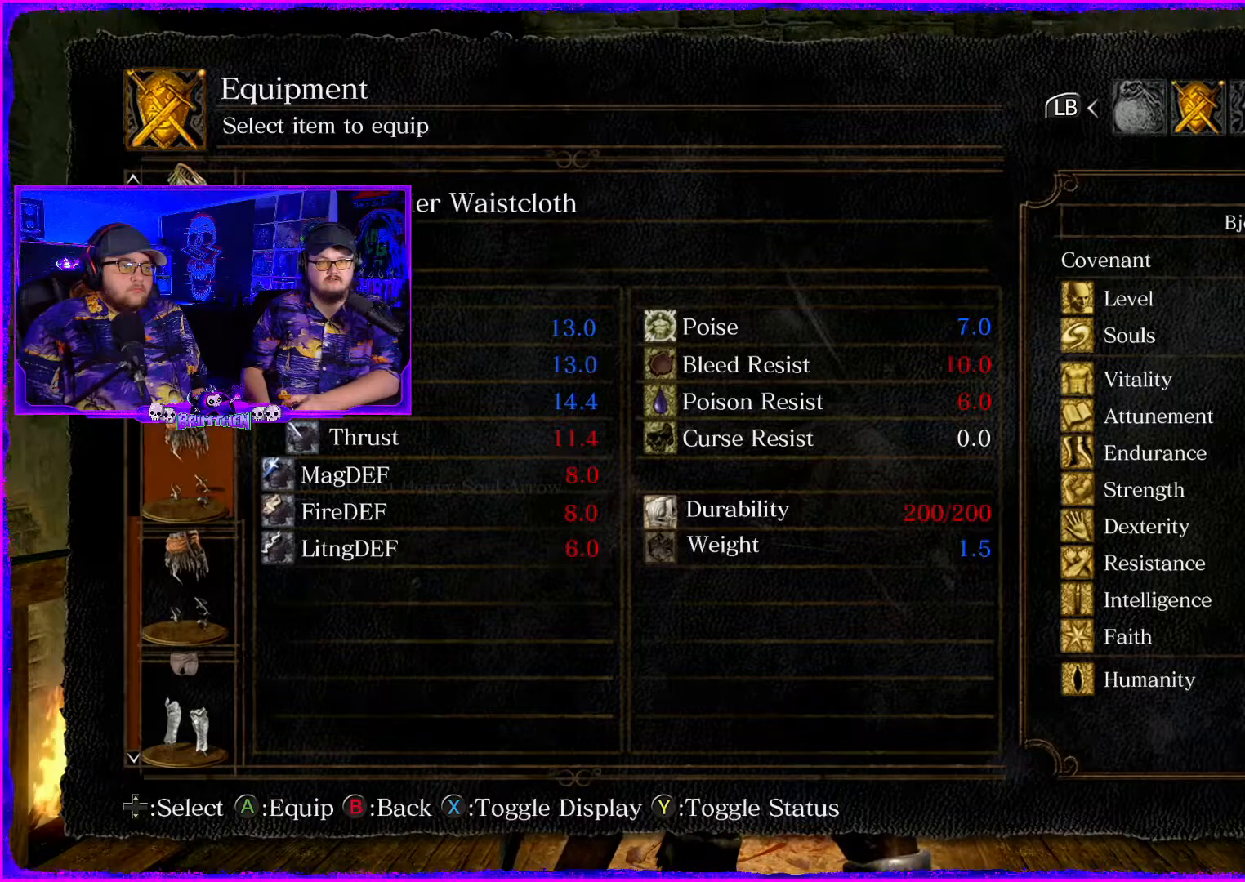
{"buttons": [], "left_stick": "center", "right_stick": "center", "events": [[134, "DPAD_UP", "down"], [267, "DPAD_UP", "up"]]}
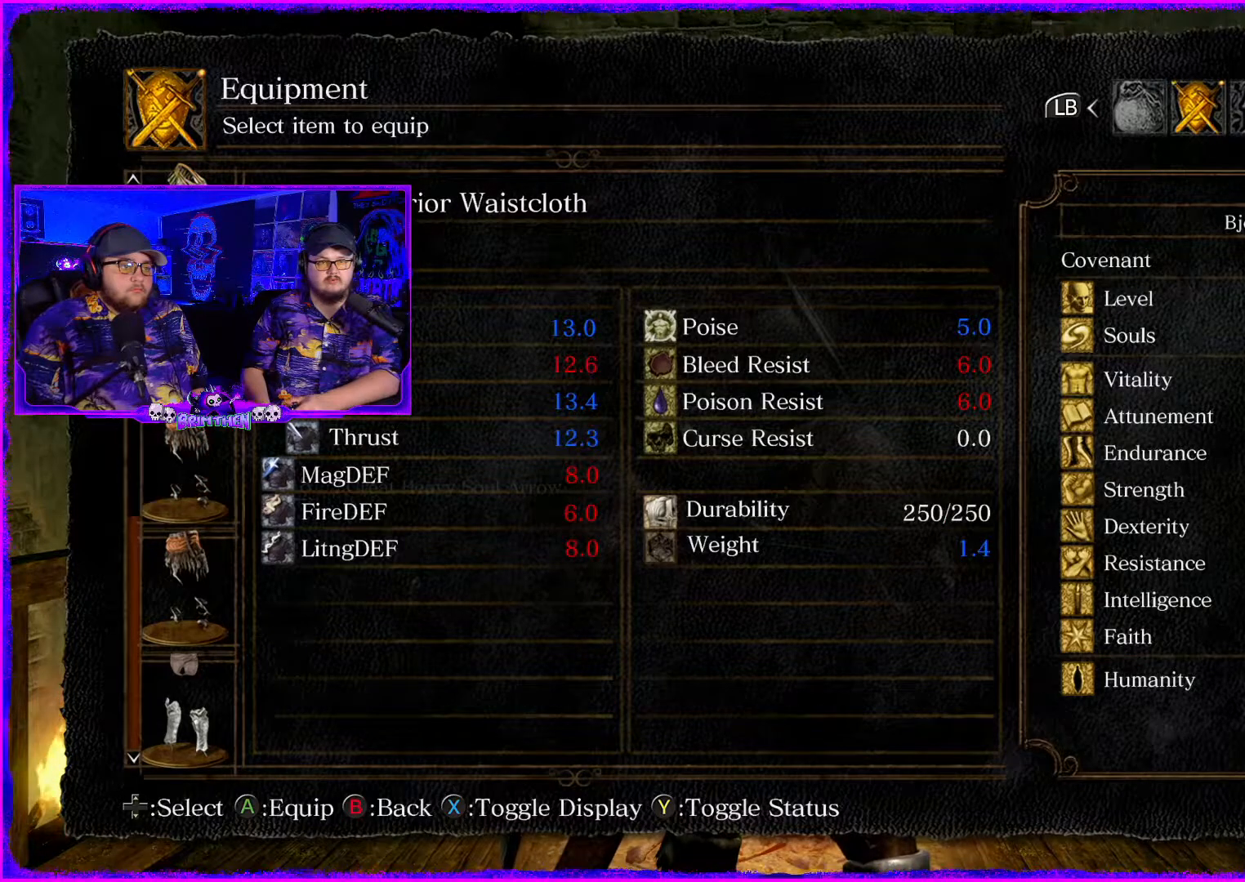
{"buttons": [], "left_stick": "center", "right_stick": "center", "events": [[183, "DPAD_DOWN", "down"], [300, "DPAD_DOWN", "up"]]}
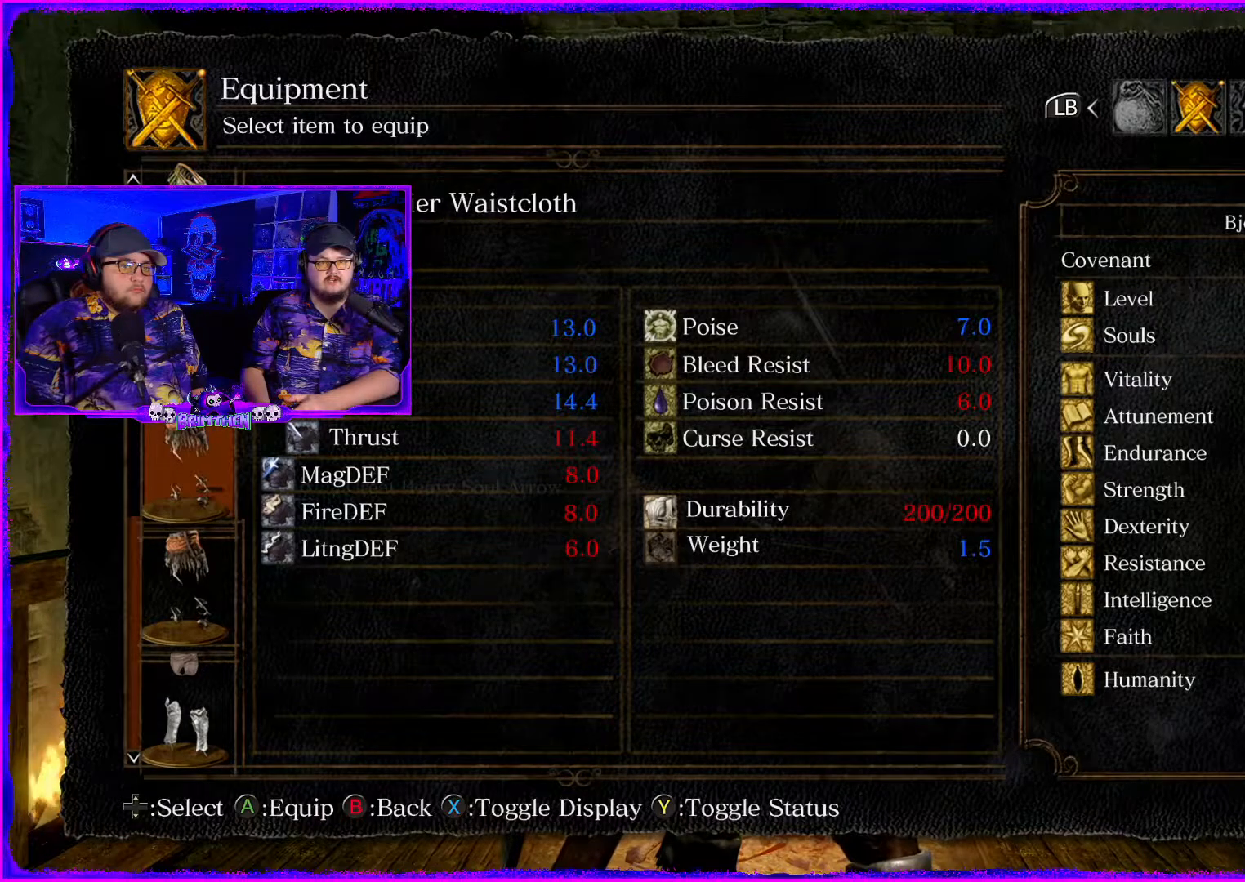
{"buttons": ["CROSS"], "left_stick": "center", "right_stick": "center", "events": [[468, "CROSS", "down"]]}
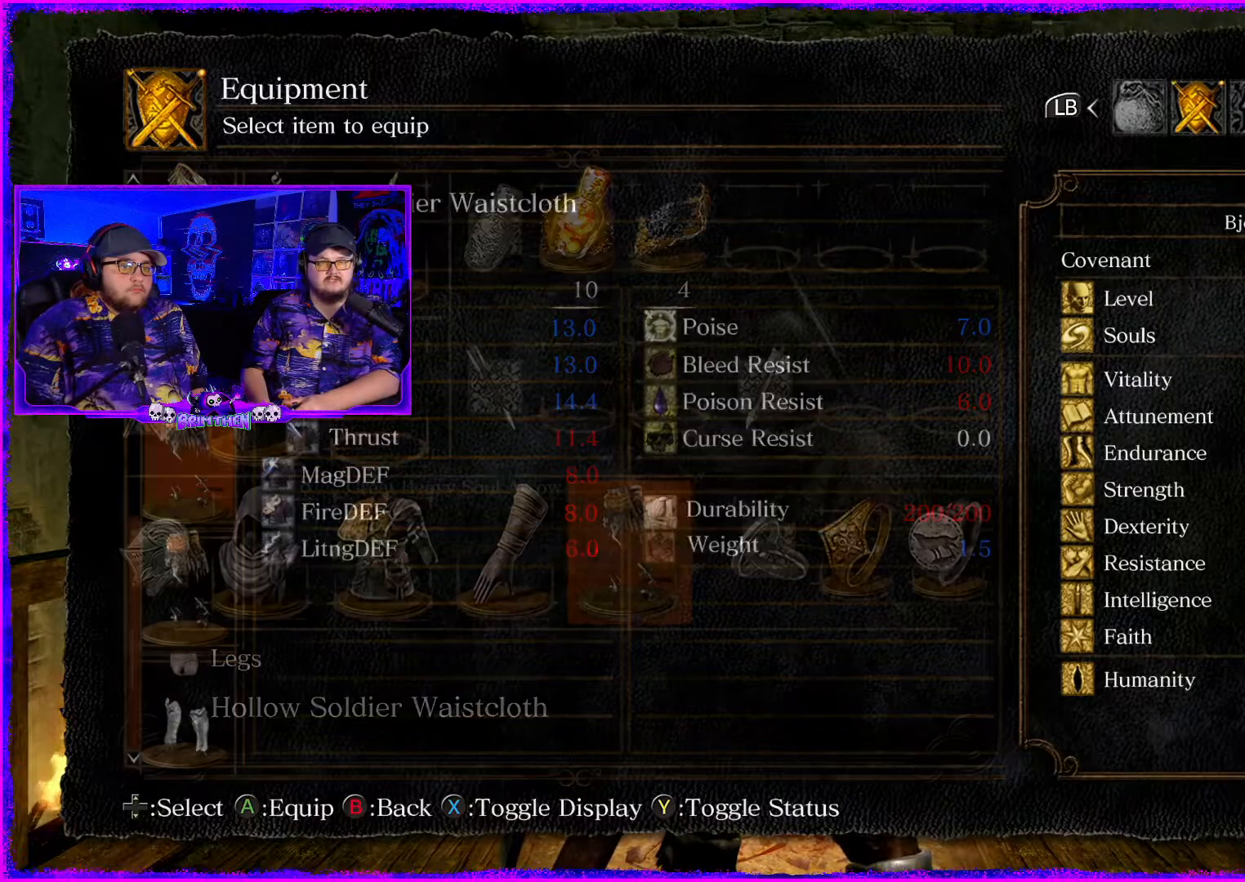
{"buttons": [], "left_stick": "center", "right_stick": "center", "events": [[150, "CROSS", "up"]]}
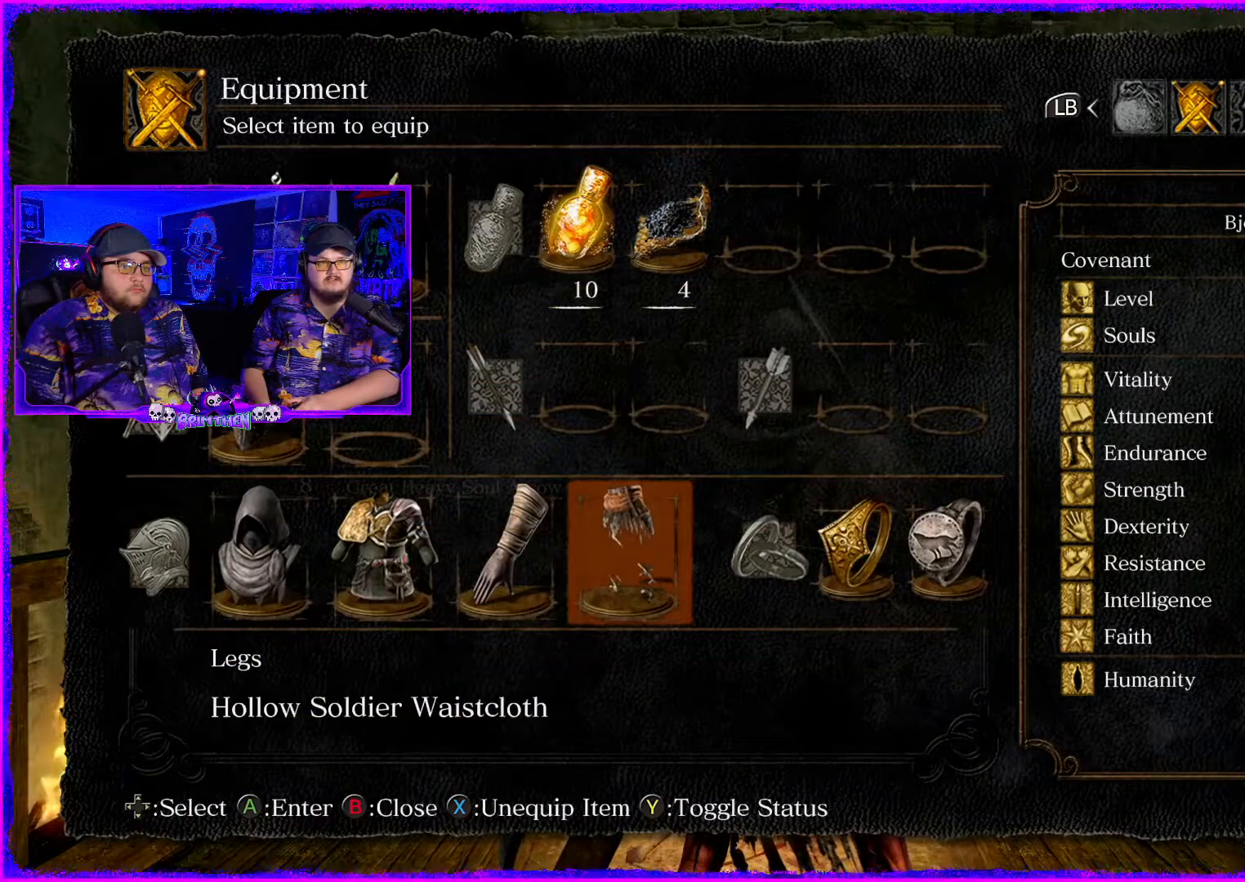
{"buttons": [], "left_stick": "center", "right_stick": "center", "events": [[284, "DPAD_LEFT", "down"], [401, "DPAD_LEFT", "up"]]}
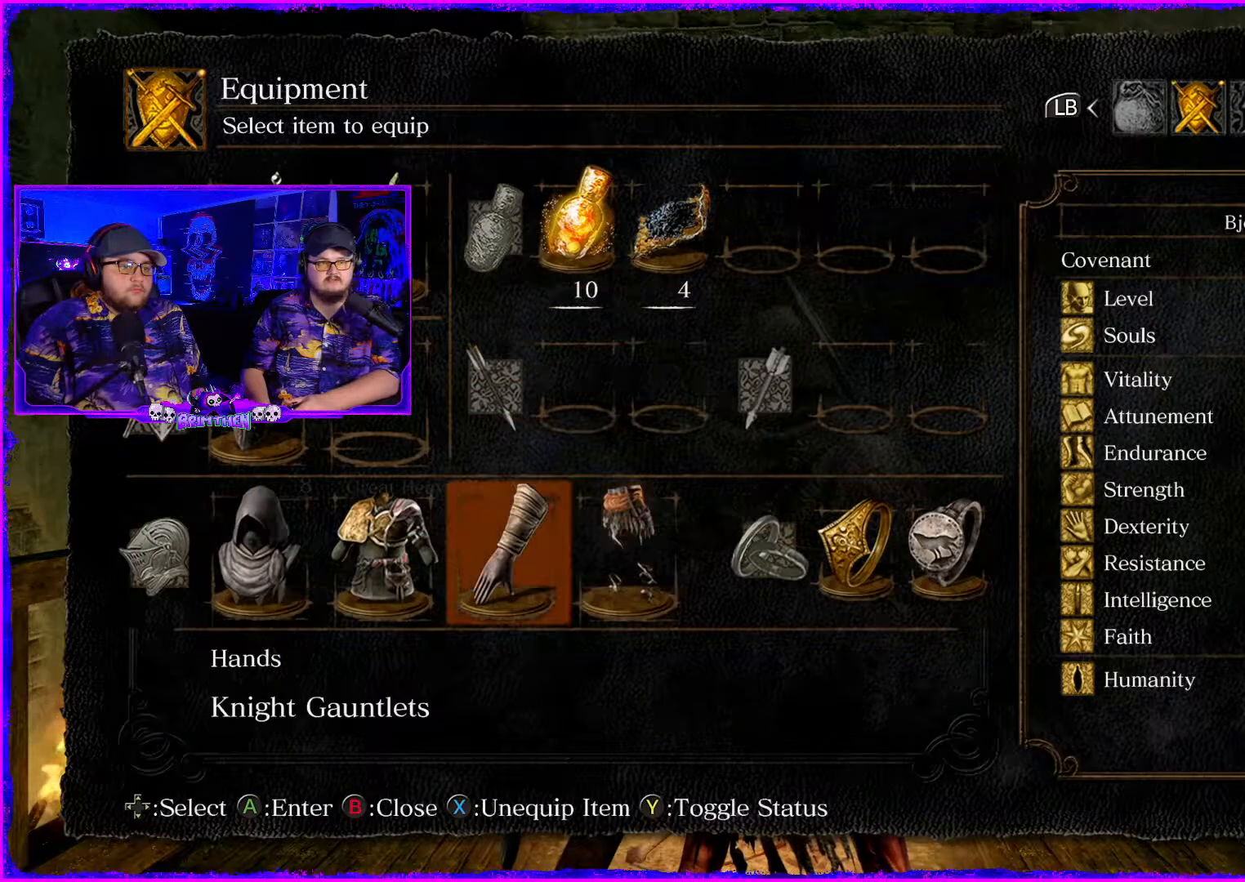
{"buttons": [], "left_stick": "center", "right_stick": "center", "events": [[183, "CROSS", "down"], [284, "CROSS", "up"]]}
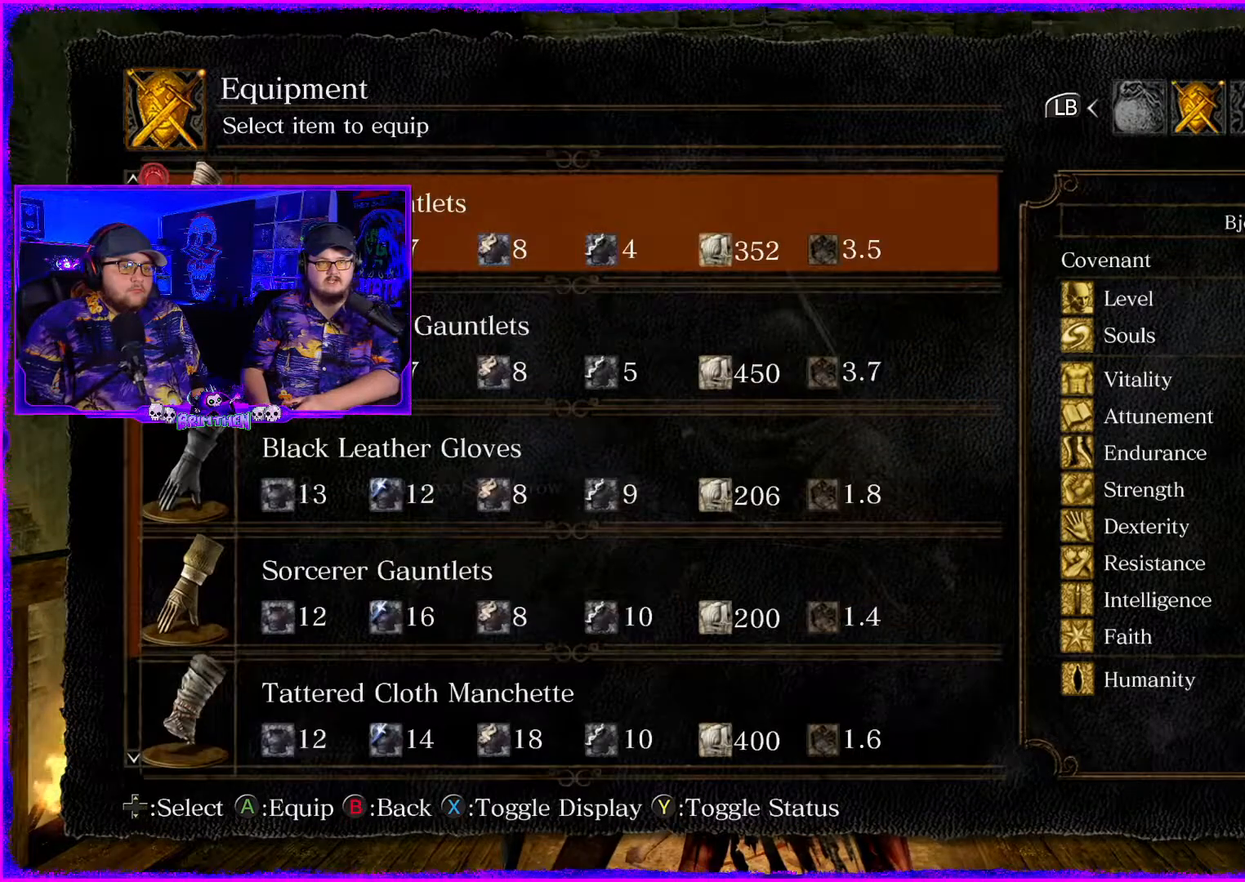
{"buttons": [], "left_stick": "center", "right_stick": "center", "events": []}
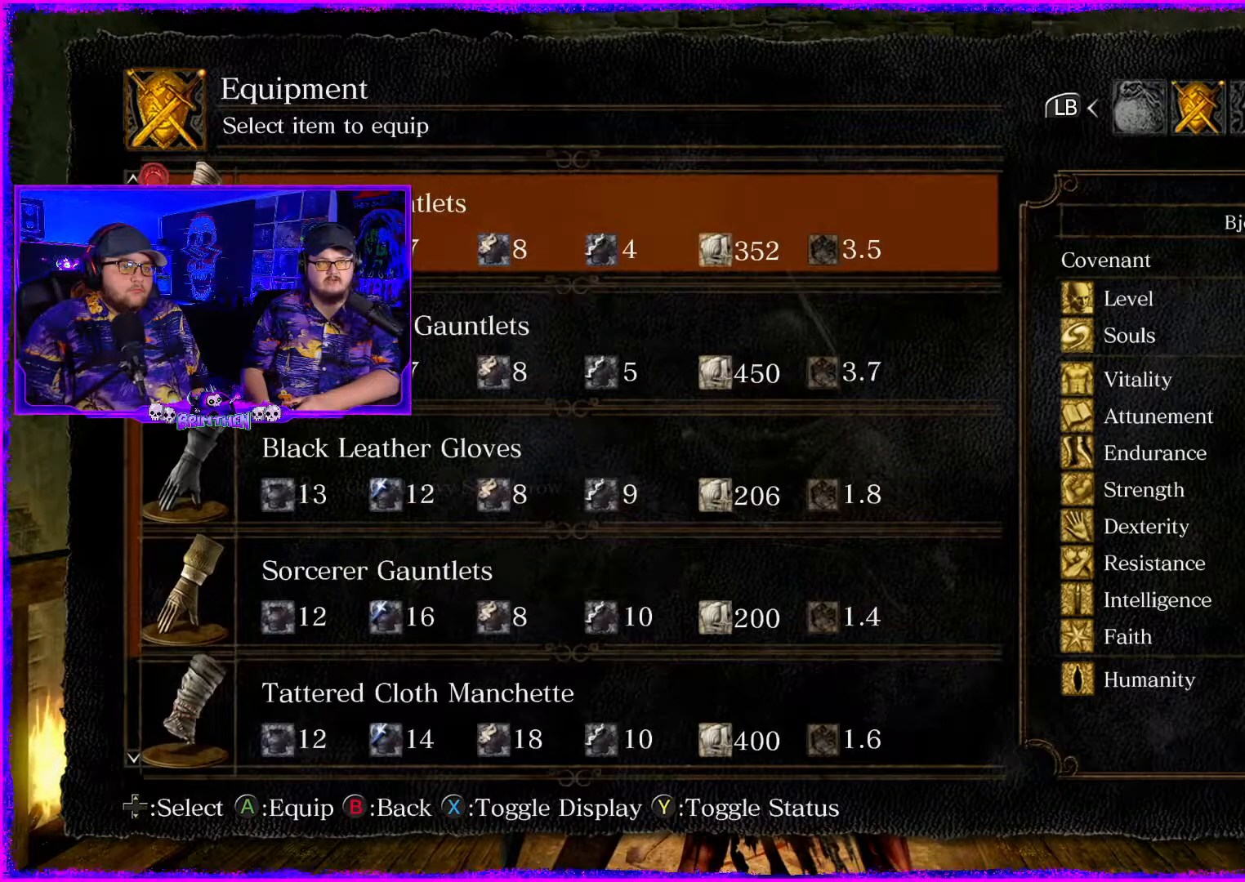
{"buttons": [], "left_stick": "center", "right_stick": "center", "events": [[267, "SQUARE", "down"], [384, "SQUARE", "up"]]}
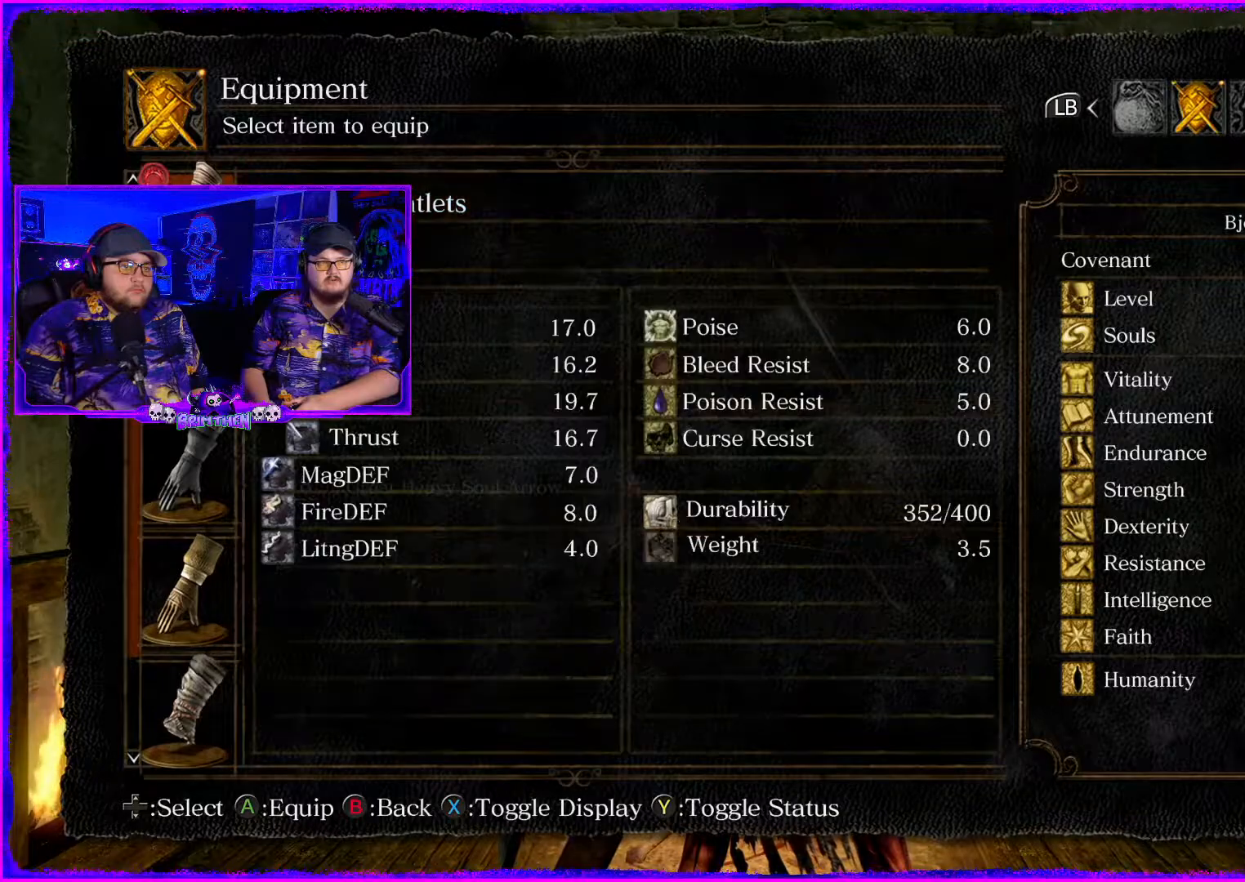
{"buttons": [], "left_stick": "center", "right_stick": "center", "events": [[384, "CIRCLE", "down"], [501, "CIRCLE", "up"]]}
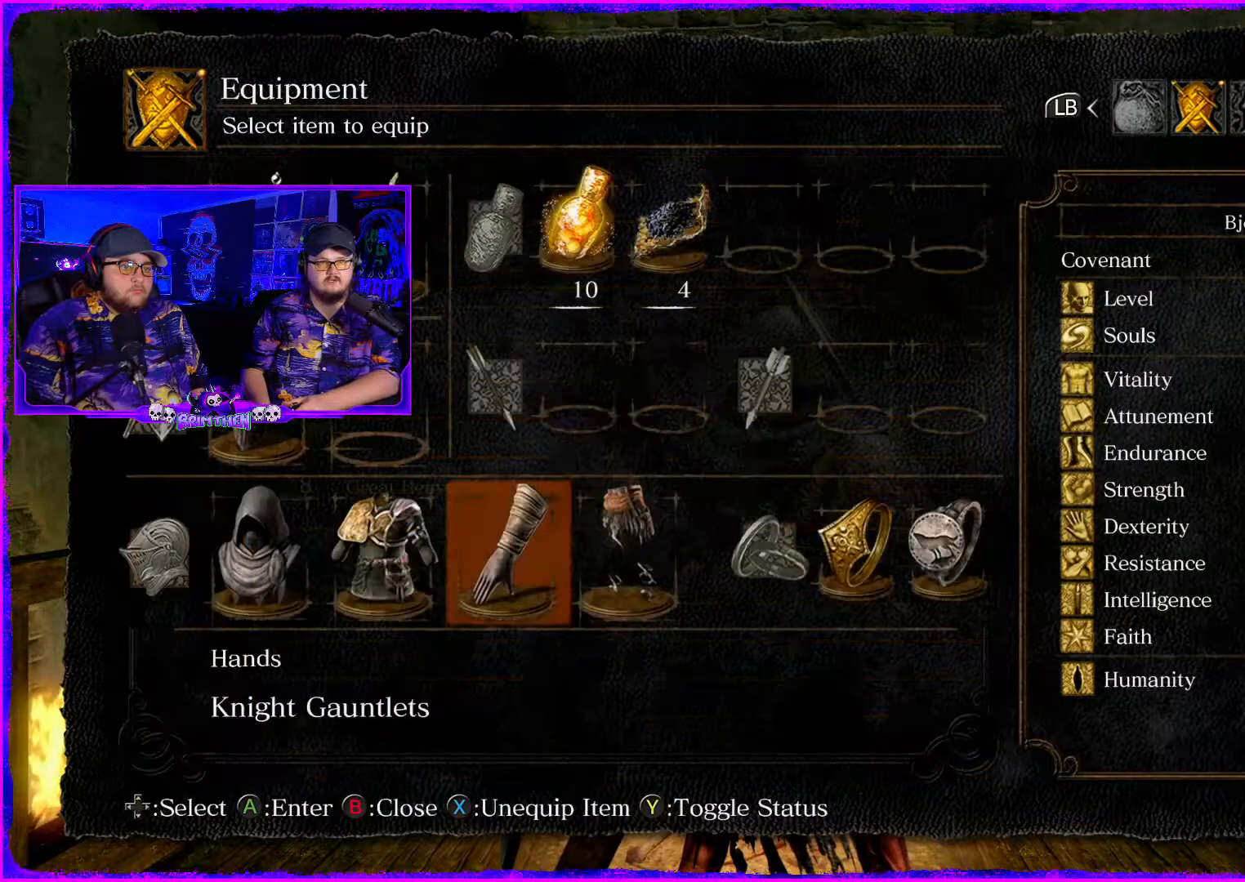
{"buttons": [], "left_stick": "center", "right_stick": "center", "events": [[233, "CIRCLE", "down"], [400, "CIRCLE", "up"]]}
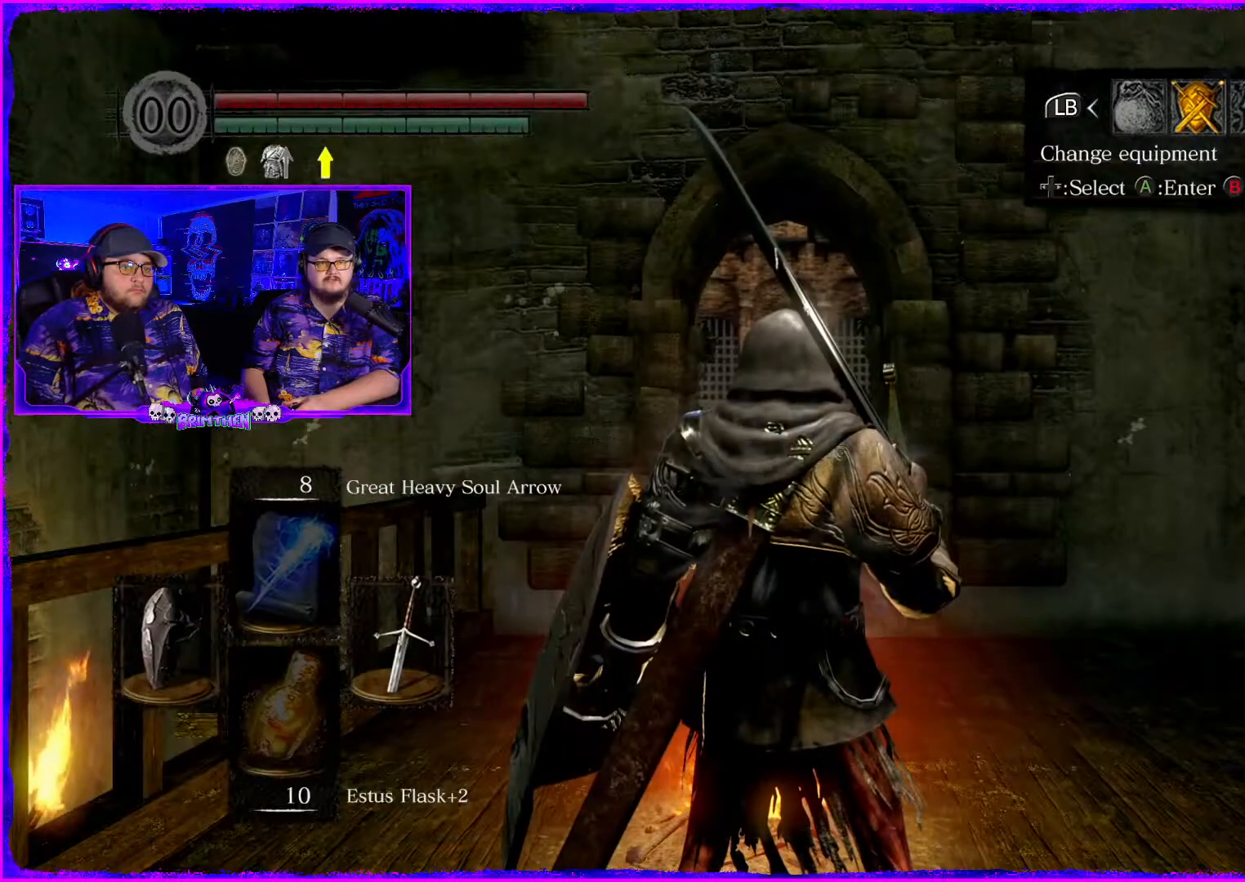
{"buttons": [], "left_stick": "center", "right_stick": "right", "events": [[351, "right_stick", "right"]]}
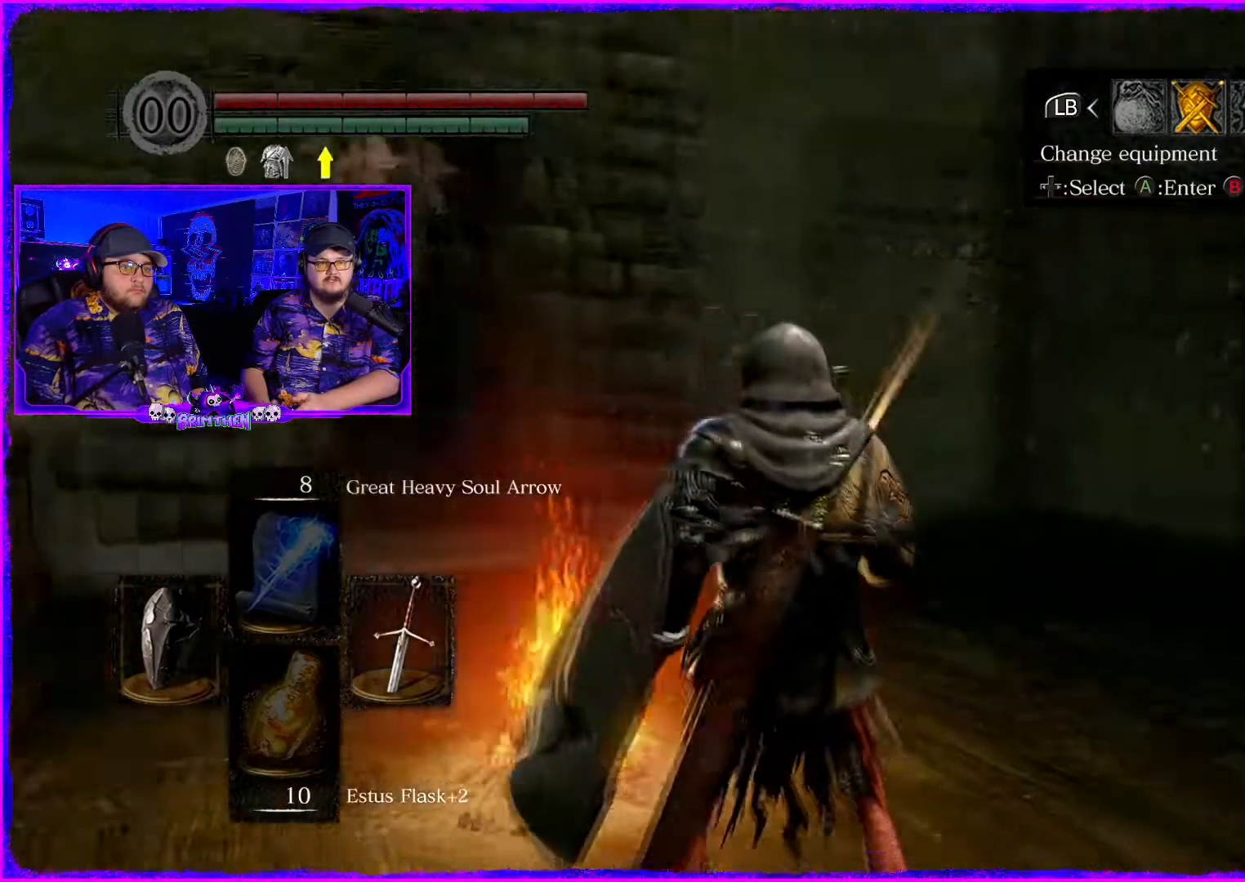
{"buttons": [], "left_stick": "center", "right_stick": "right", "events": []}